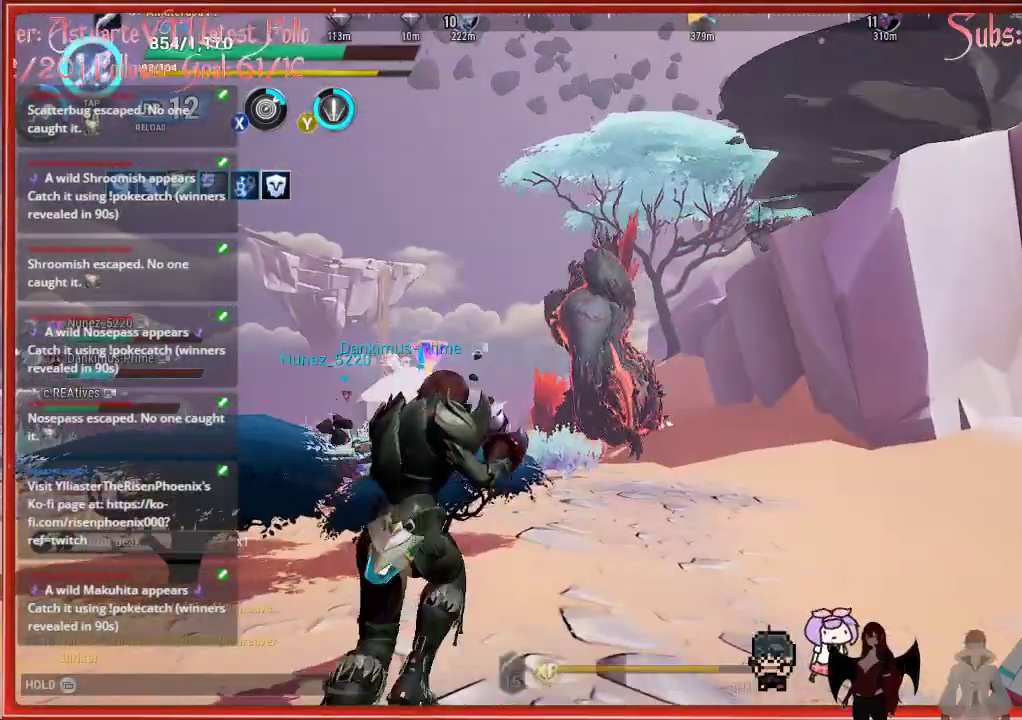
Gameplay with a controller (Xbox layout); each line is a JSON object with the inputs held at the frame after it. "events" lists button and stick changes between this image and that frame as [ms after this image, input, new state], when the widget could be followed in between.
{"buttons": [], "left_stick": "up", "right_stick": "center", "events": [[283, "L1", "down"], [467, "L1", "up"]]}
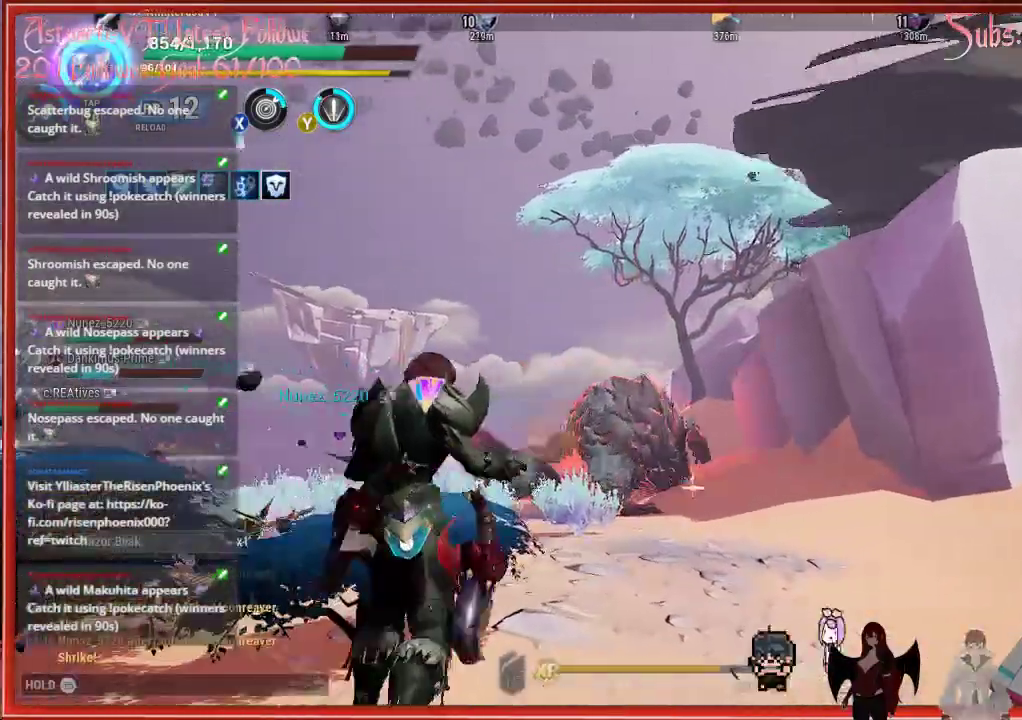
{"buttons": [], "left_stick": "up", "right_stick": "center", "events": []}
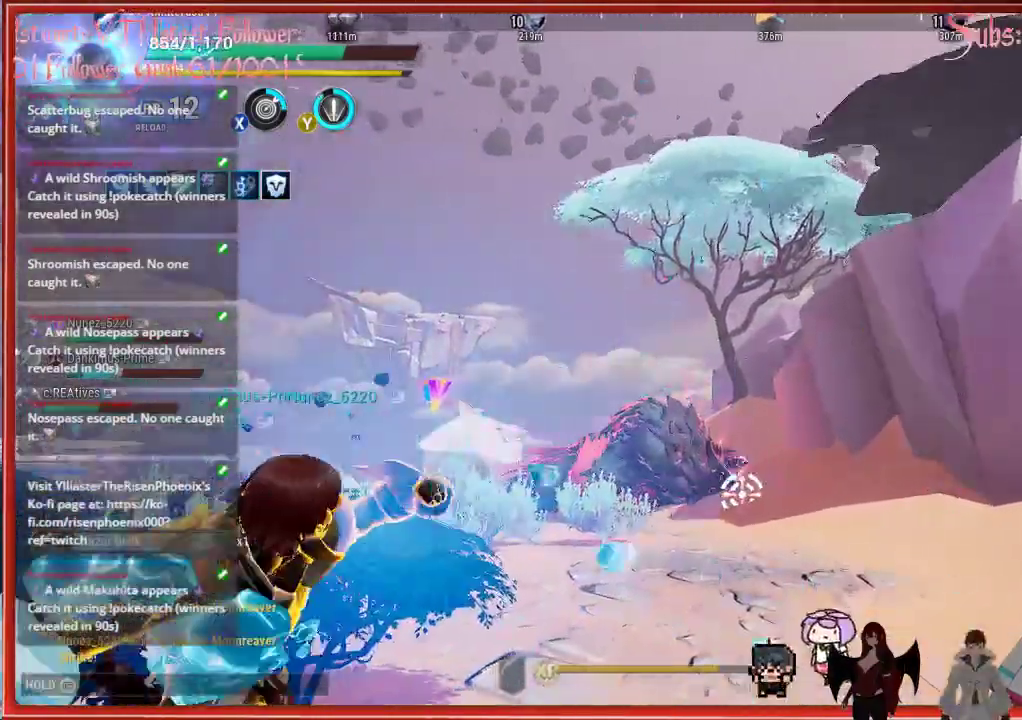
{"buttons": [], "left_stick": "up", "right_stick": "center", "events": []}
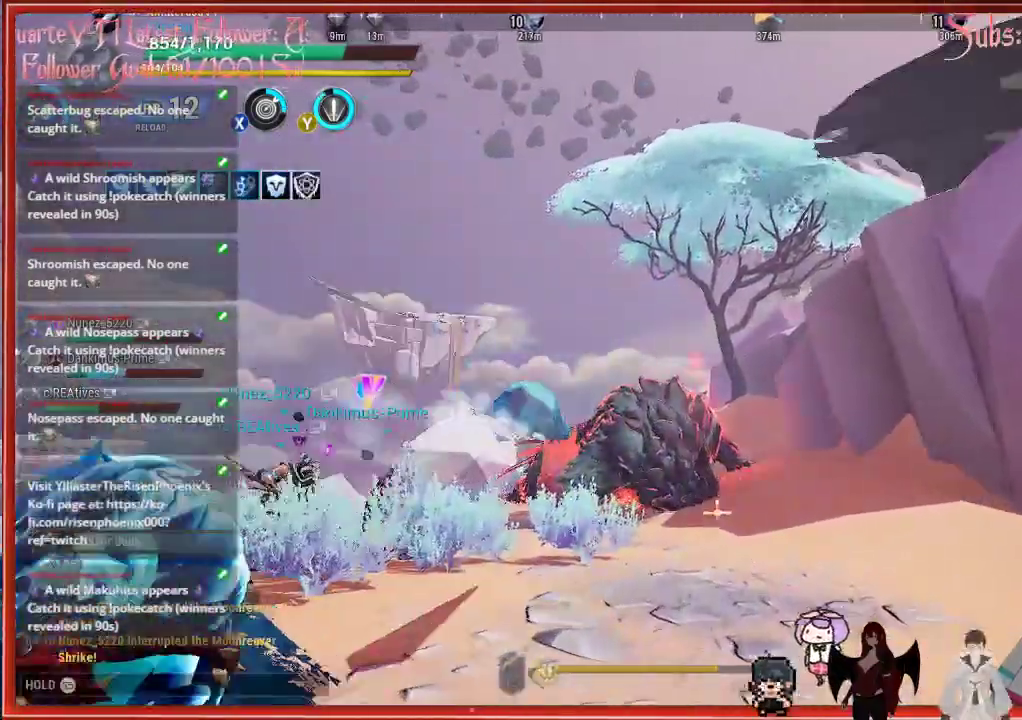
{"buttons": [], "left_stick": "up", "right_stick": "center", "events": [[100, "left_stick", "center"], [500, "left_stick", "up"]]}
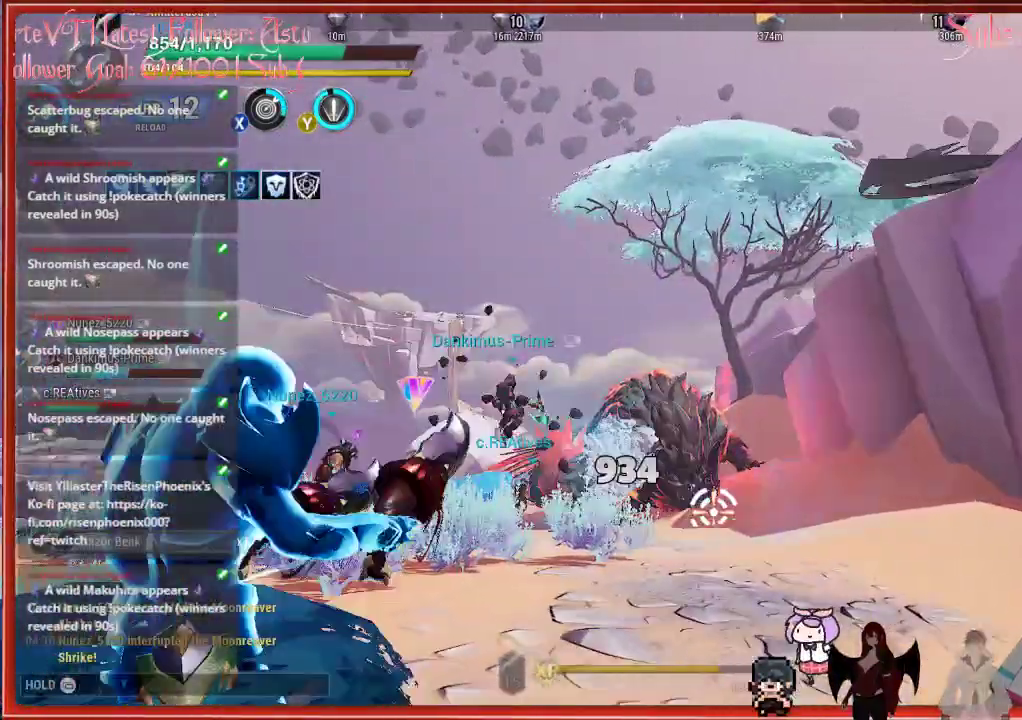
{"buttons": ["R2"], "left_stick": "up", "right_stick": "up-left", "events": [[500, "R2", "down"], [500, "right_stick", "up-left"]]}
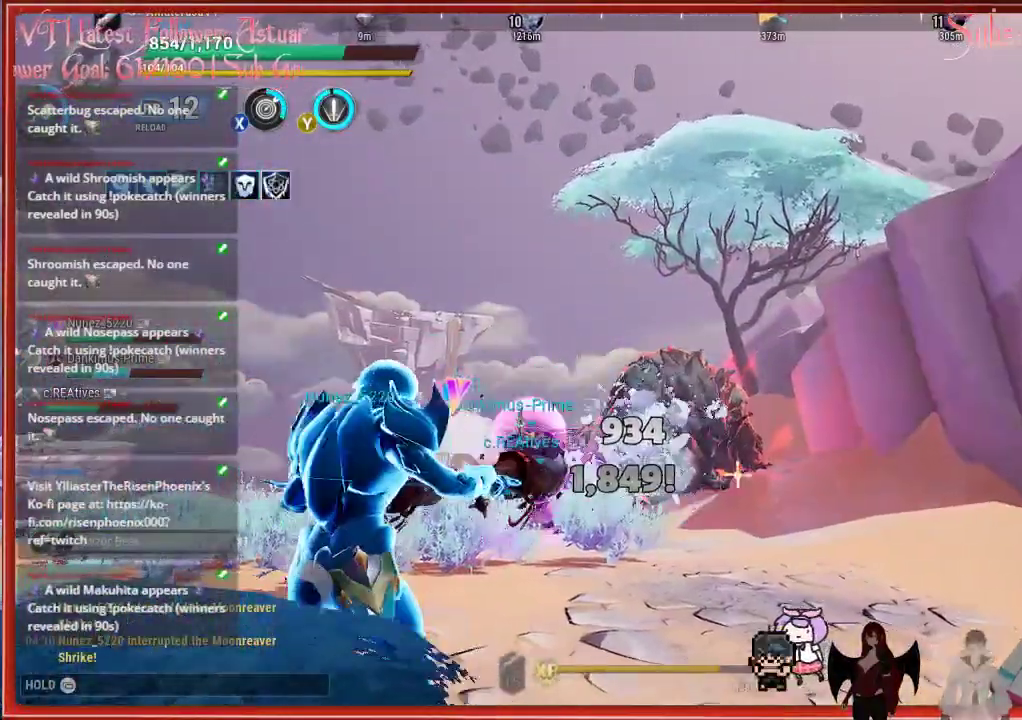
{"buttons": ["R2"], "left_stick": "up", "right_stick": "center", "events": [[167, "right_stick", "center"]]}
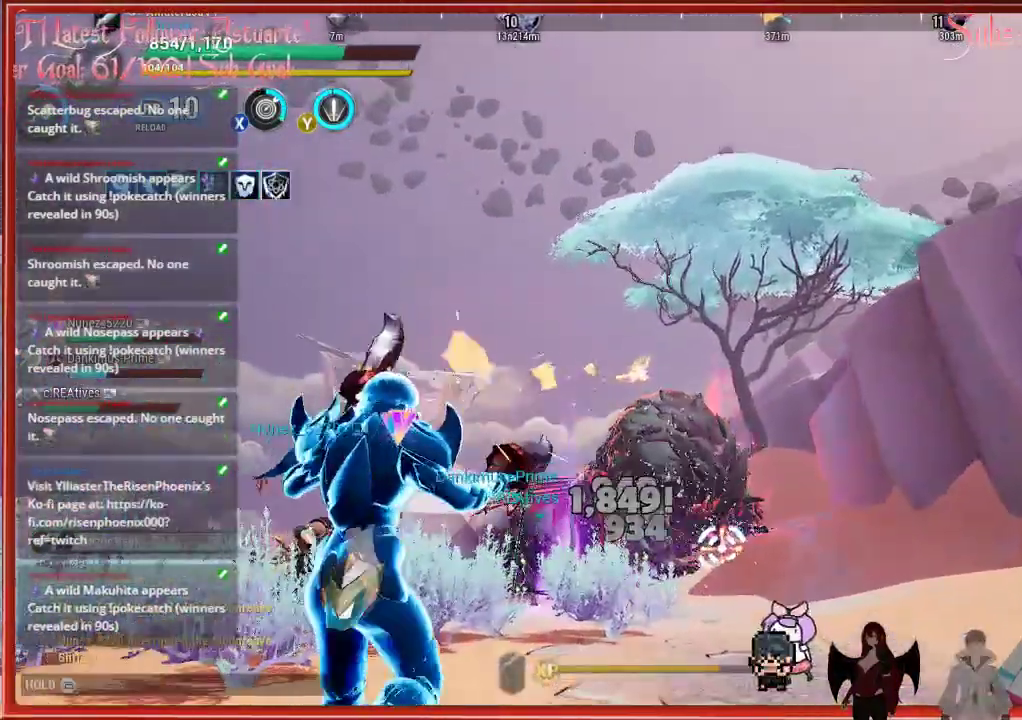
{"buttons": ["R2"], "left_stick": "up", "right_stick": "center", "events": []}
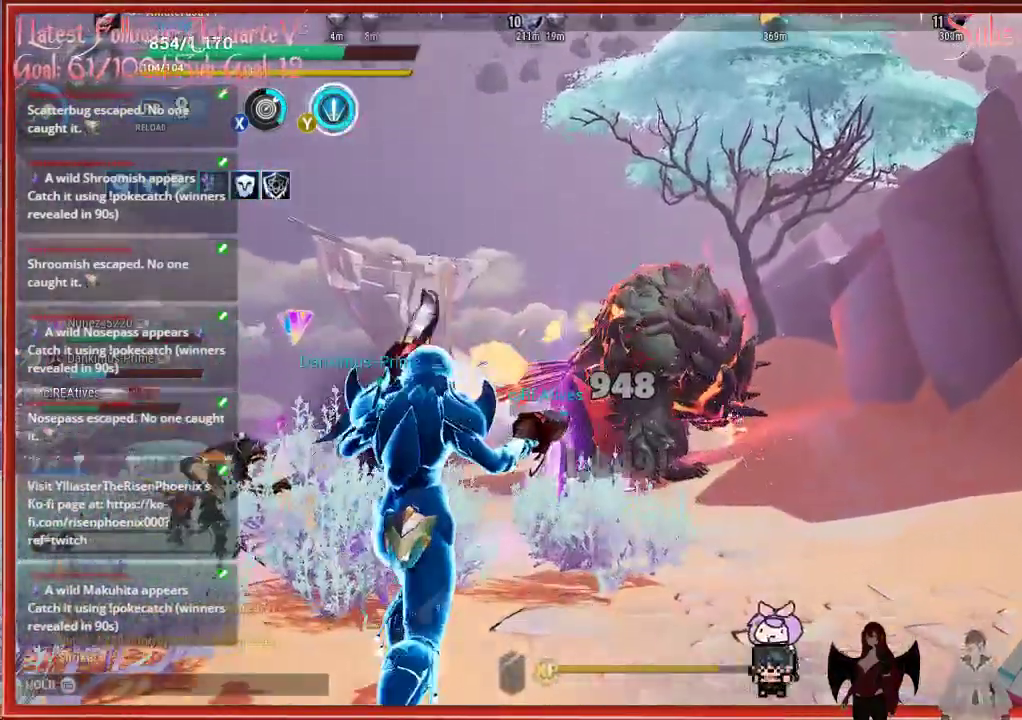
{"buttons": ["R2"], "left_stick": "up", "right_stick": "center", "events": []}
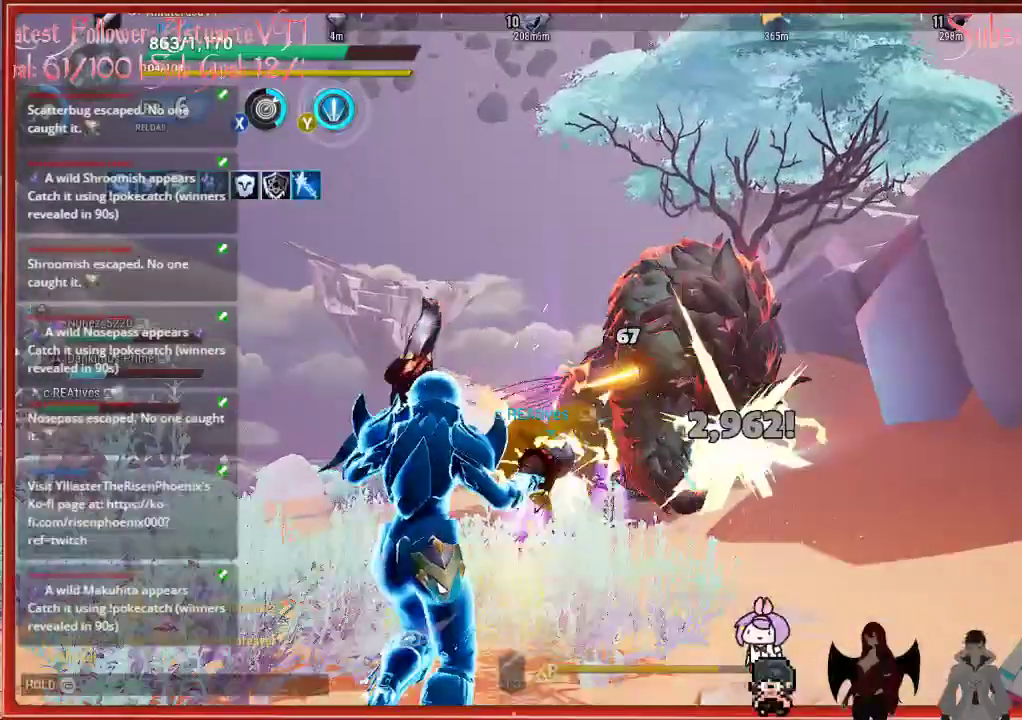
{"buttons": ["R2"], "left_stick": "up", "right_stick": "center", "events": []}
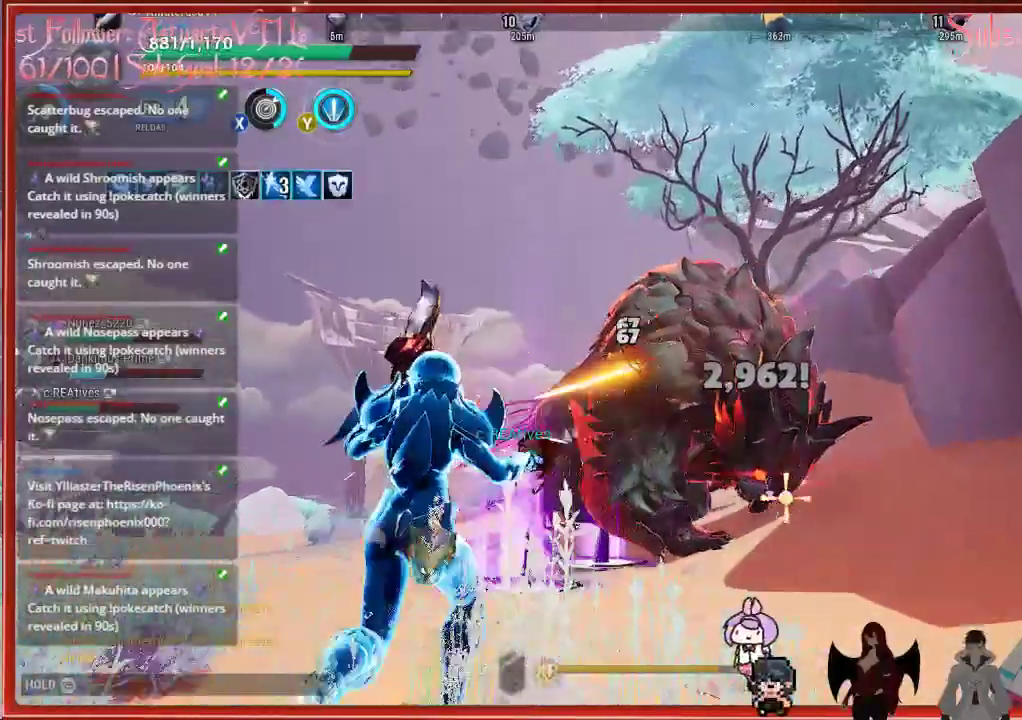
{"buttons": ["R2"], "left_stick": "up-left", "right_stick": "center", "events": [[300, "left_stick", "up-left"]]}
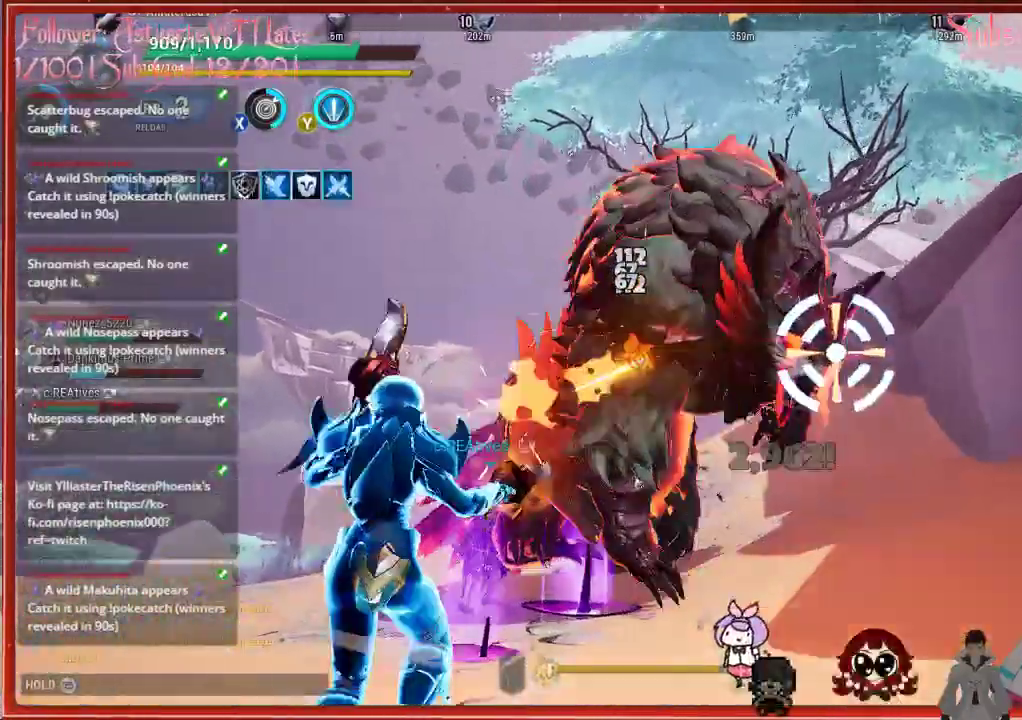
{"buttons": ["R2"], "left_stick": "left", "right_stick": "center", "events": [[333, "left_stick", "left"]]}
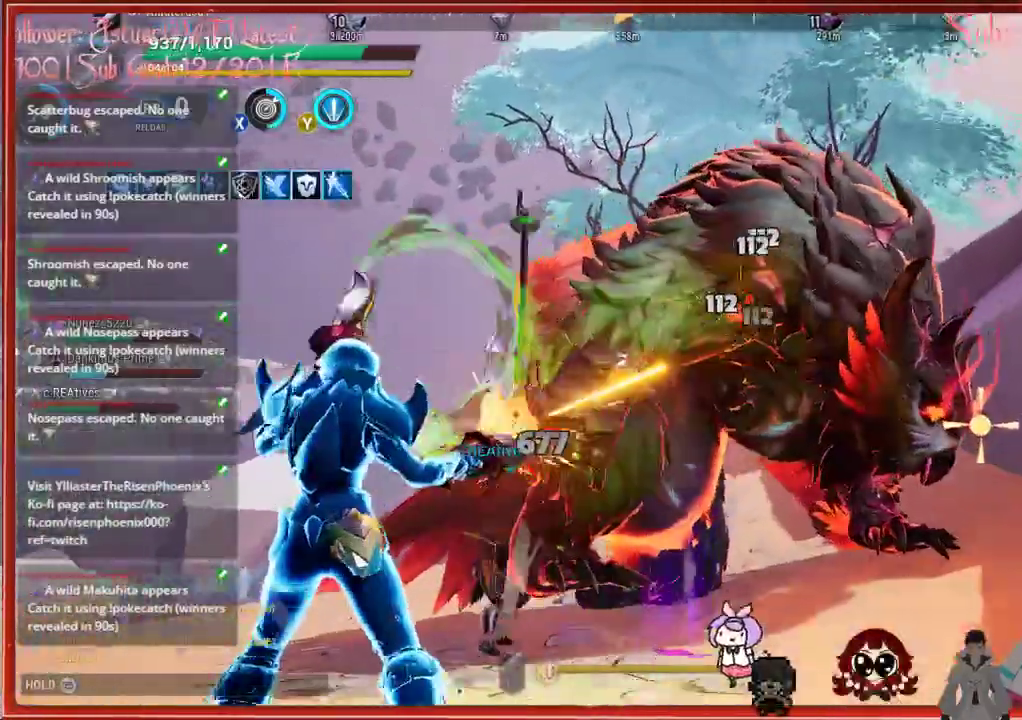
{"buttons": ["R2"], "left_stick": "left", "right_stick": "up-right", "events": [[483, "right_stick", "up-right"]]}
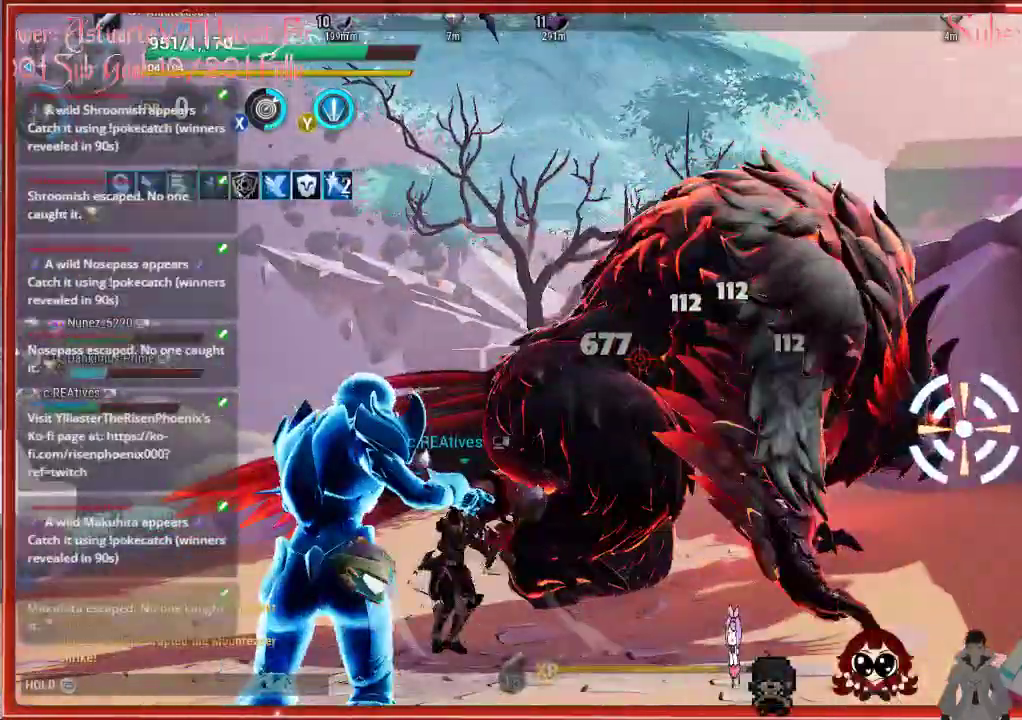
{"buttons": [], "left_stick": "left", "right_stick": "down-left", "events": [[33, "R2", "up"], [33, "right_stick", "center"], [400, "right_stick", "down-left"]]}
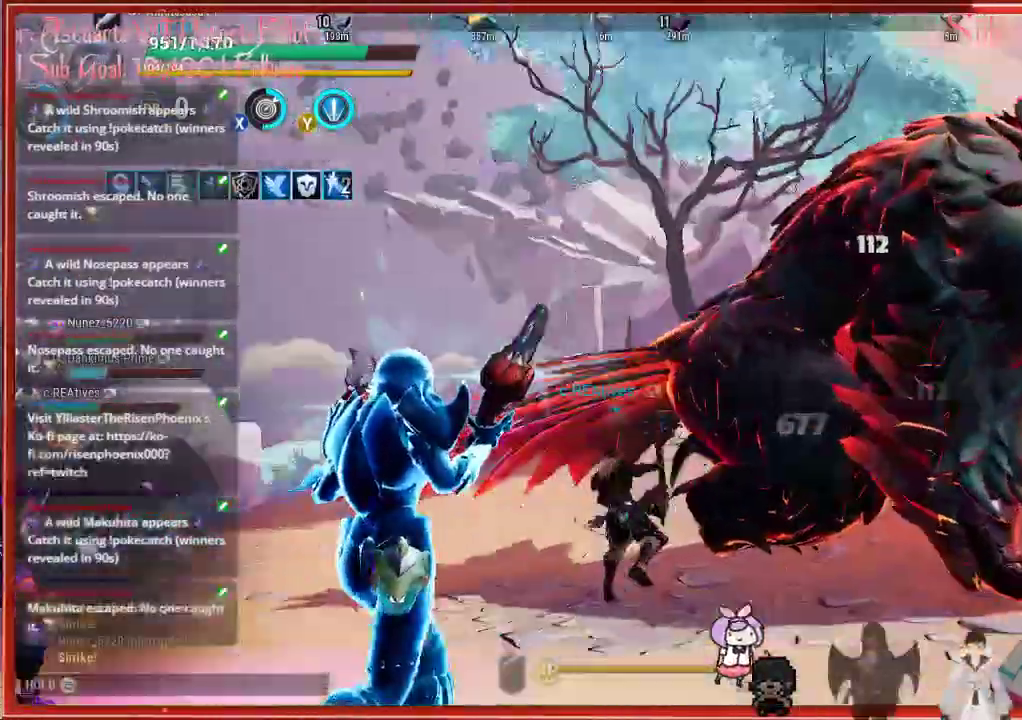
{"buttons": [], "left_stick": "up-left", "right_stick": "center", "events": [[167, "left_stick", "up-left"], [250, "right_stick", "center"], [350, "Y", "down"], [467, "Y", "up"]]}
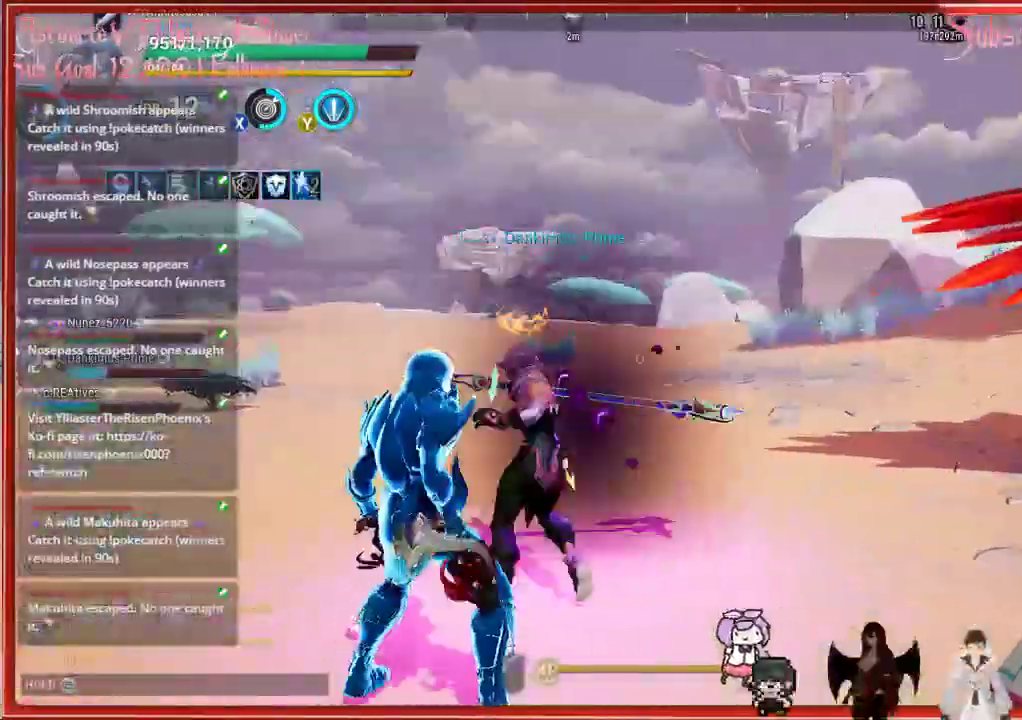
{"buttons": [], "left_stick": "up-left", "right_stick": "down", "events": [[383, "right_stick", "down"]]}
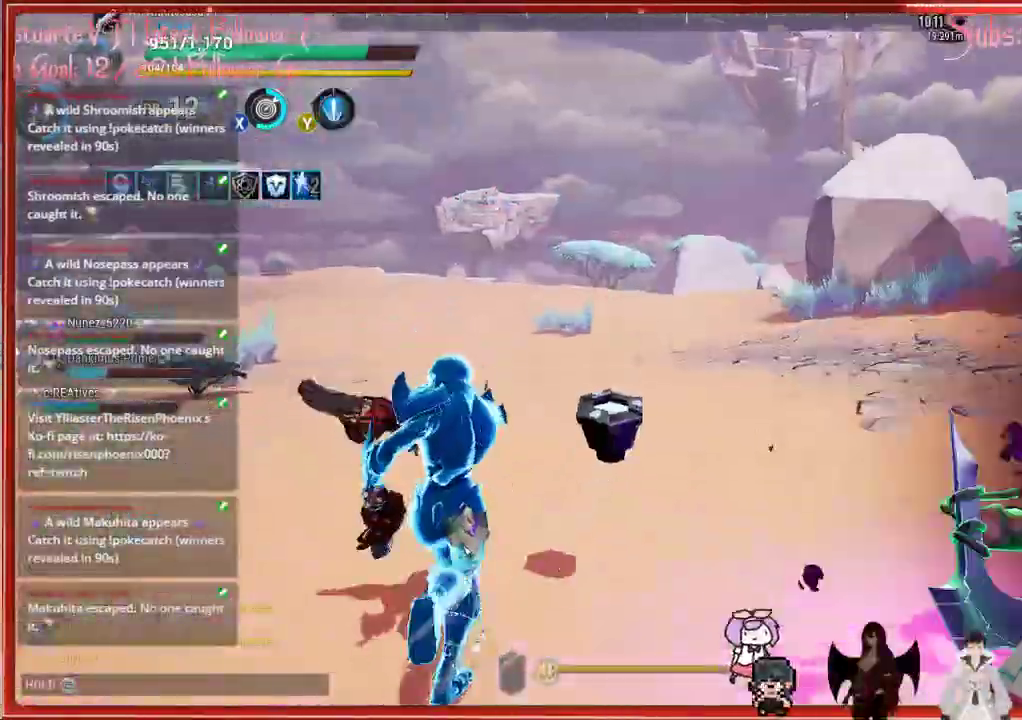
{"buttons": [], "left_stick": "up-right", "right_stick": "right", "events": [[283, "left_stick", "up-right"], [367, "right_stick", "right"]]}
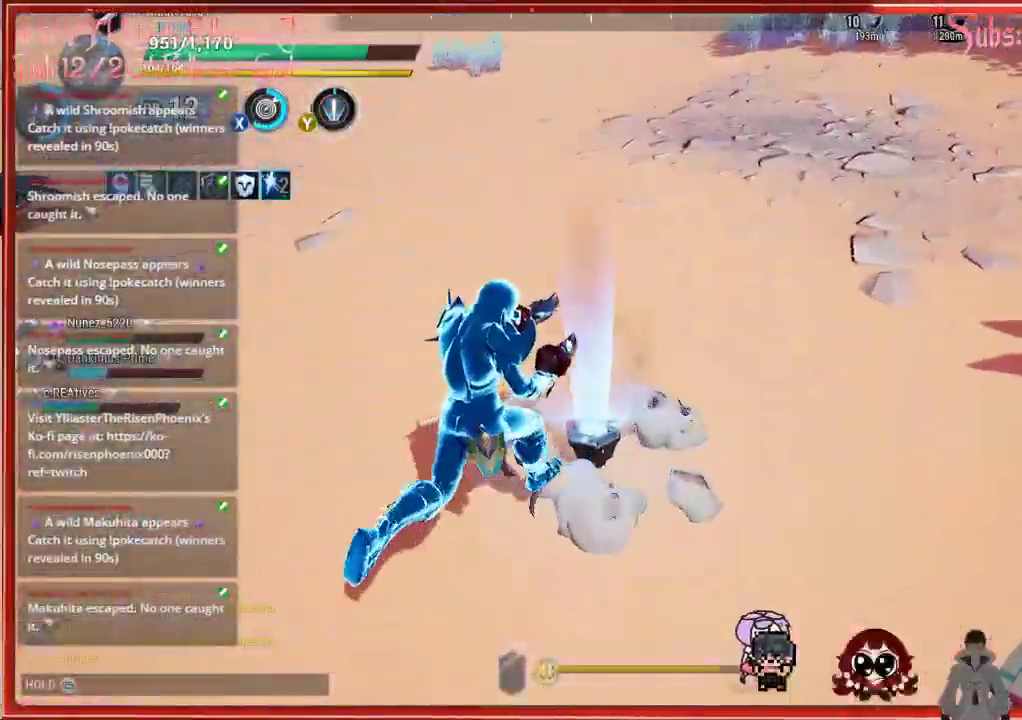
{"buttons": [], "left_stick": "up", "right_stick": "up-right", "events": [[267, "right_stick", "up-right"], [433, "left_stick", "up"]]}
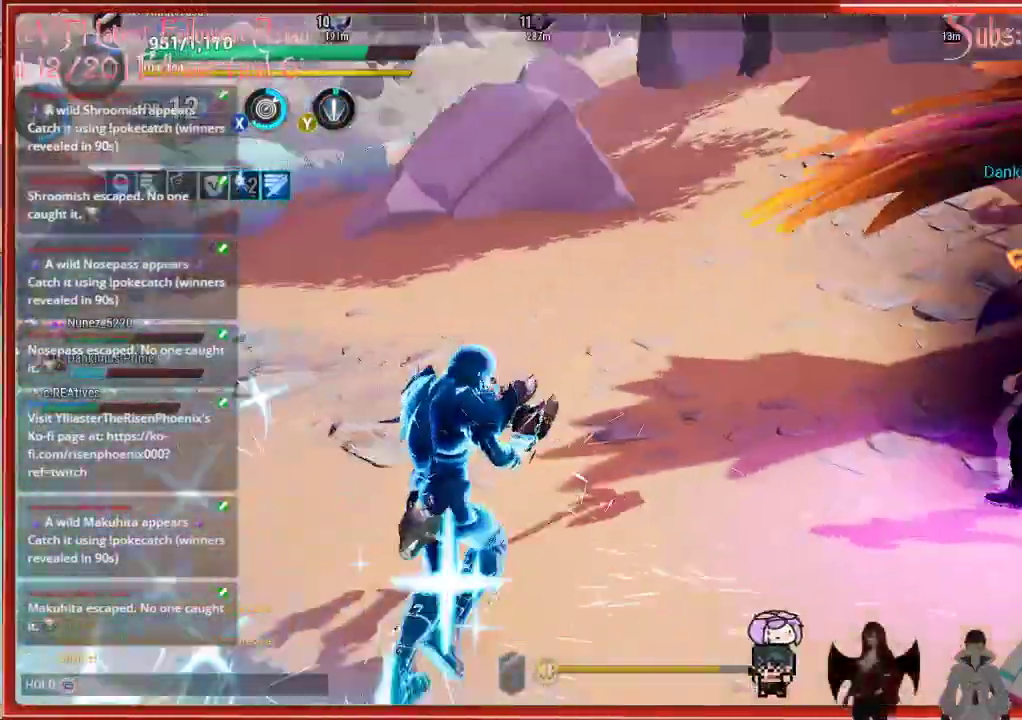
{"buttons": ["R2"], "left_stick": "up-left", "right_stick": "right", "events": [[183, "left_stick", "up-left"], [233, "R2", "down"], [250, "right_stick", "right"]]}
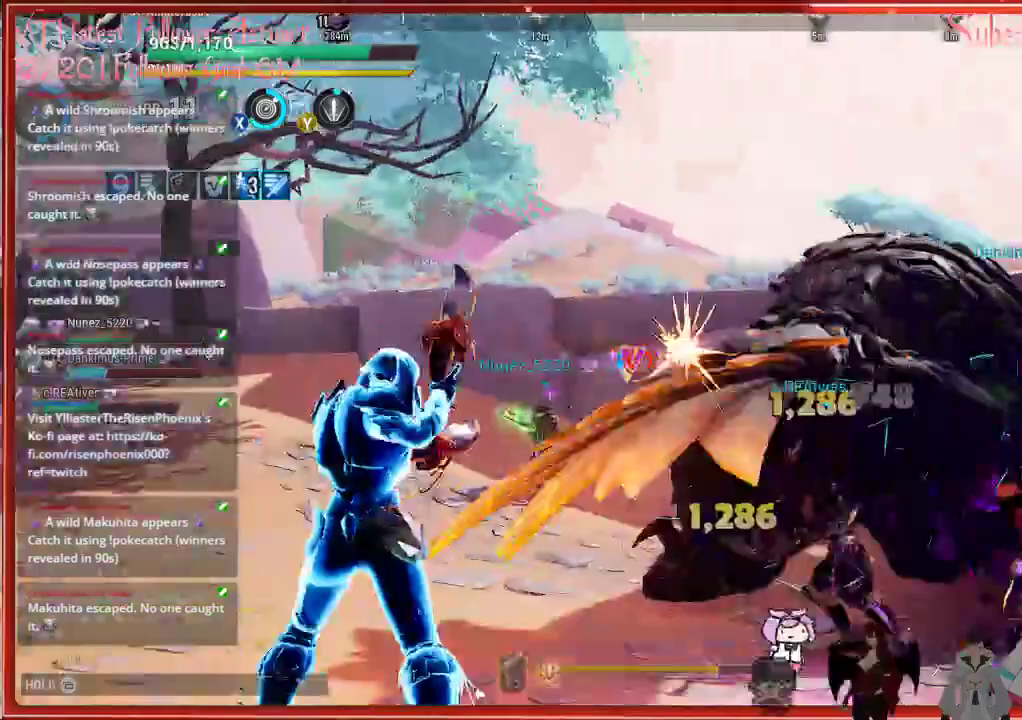
{"buttons": ["R2"], "left_stick": "up-left", "right_stick": "down-right", "events": [[367, "right_stick", "down-right"]]}
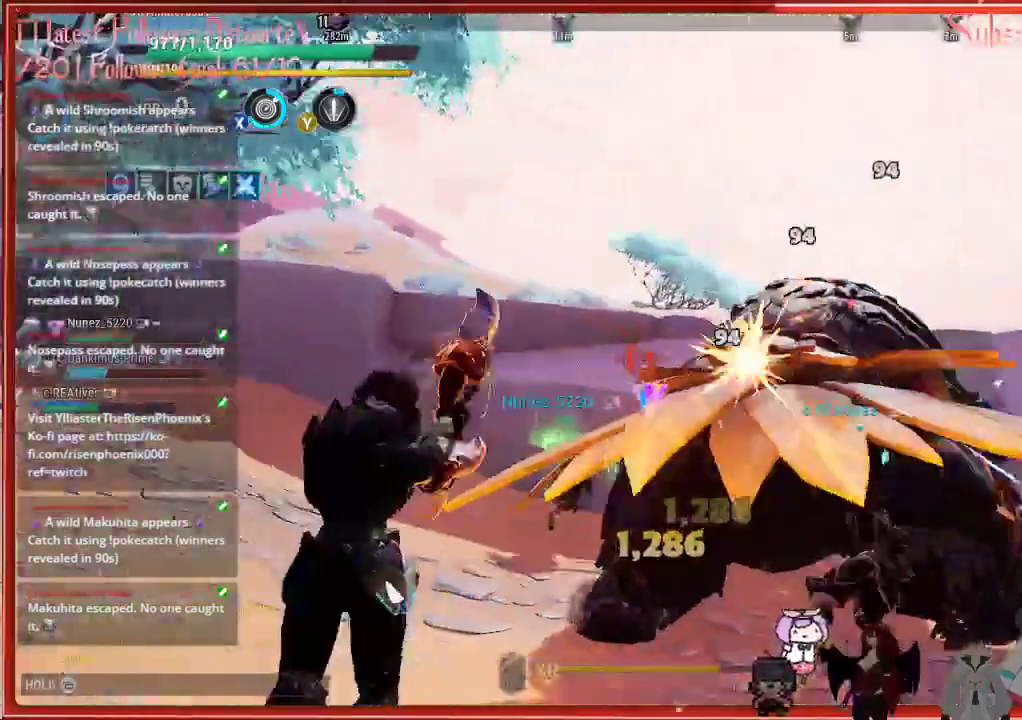
{"buttons": ["R2"], "left_stick": "down-left", "right_stick": "down-right", "events": [[67, "left_stick", "left"], [183, "left_stick", "down-left"]]}
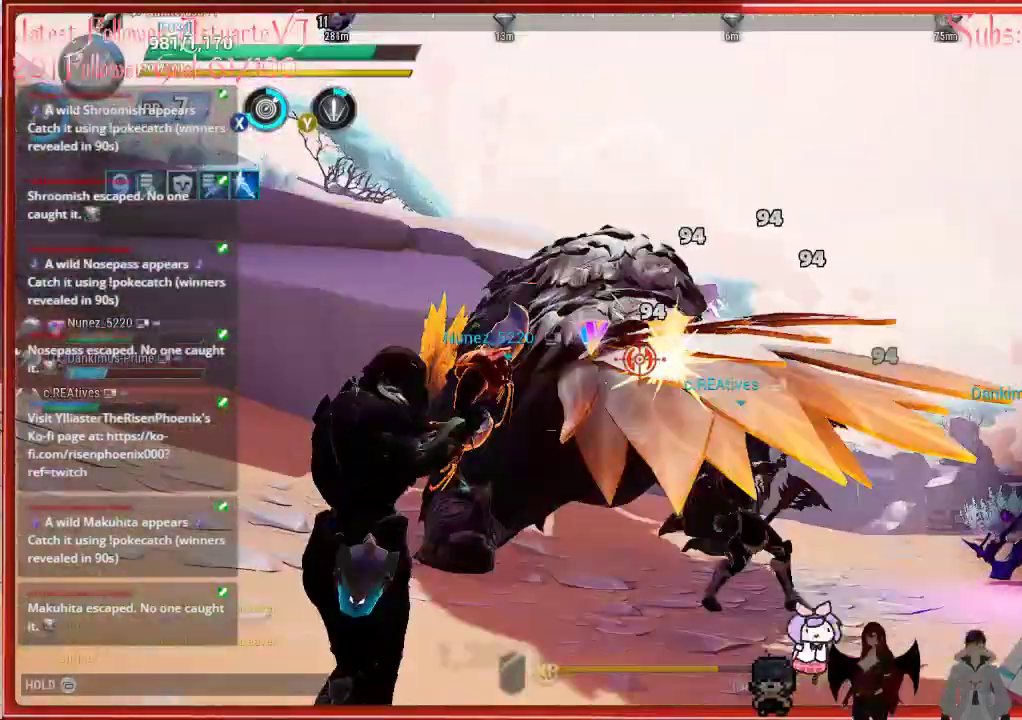
{"buttons": ["R2"], "left_stick": "left", "right_stick": "down-right", "events": [[100, "right_stick", "center"], [383, "right_stick", "down-right"], [467, "left_stick", "left"]]}
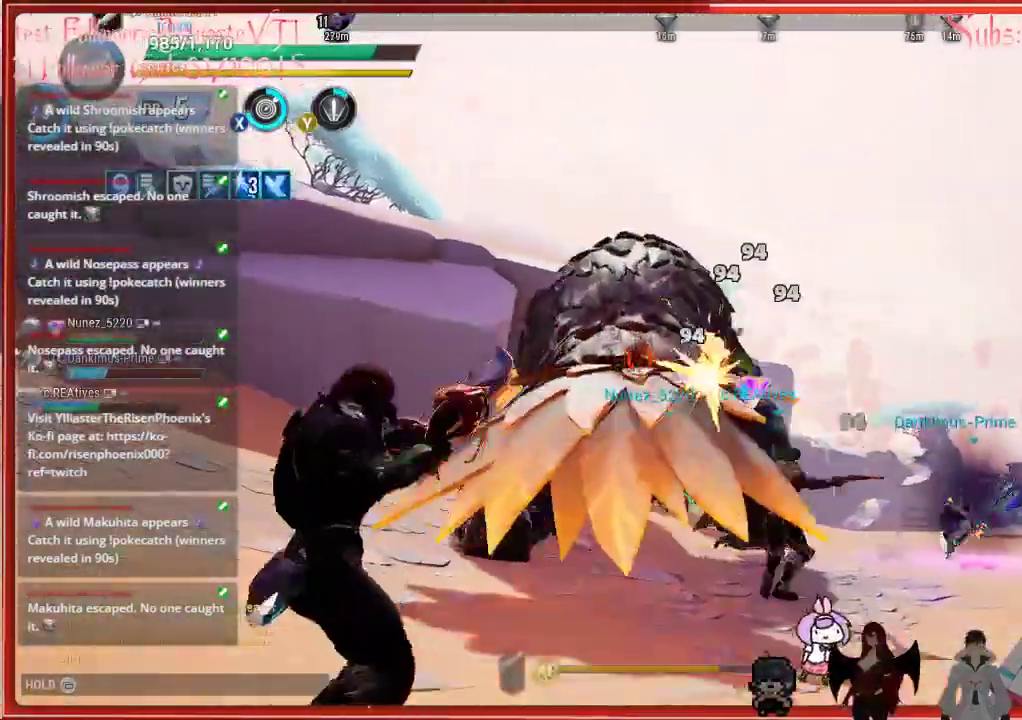
{"buttons": ["R2"], "left_stick": "left", "right_stick": "down-right", "events": []}
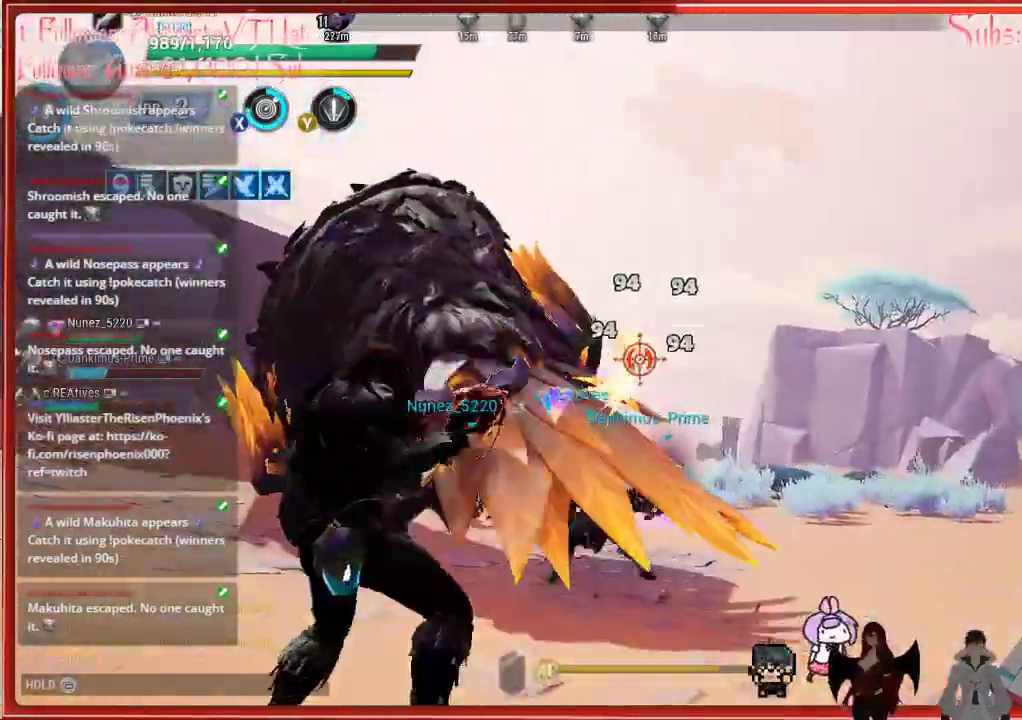
{"buttons": ["R2"], "left_stick": "left", "right_stick": "center", "events": [[217, "right_stick", "center"]]}
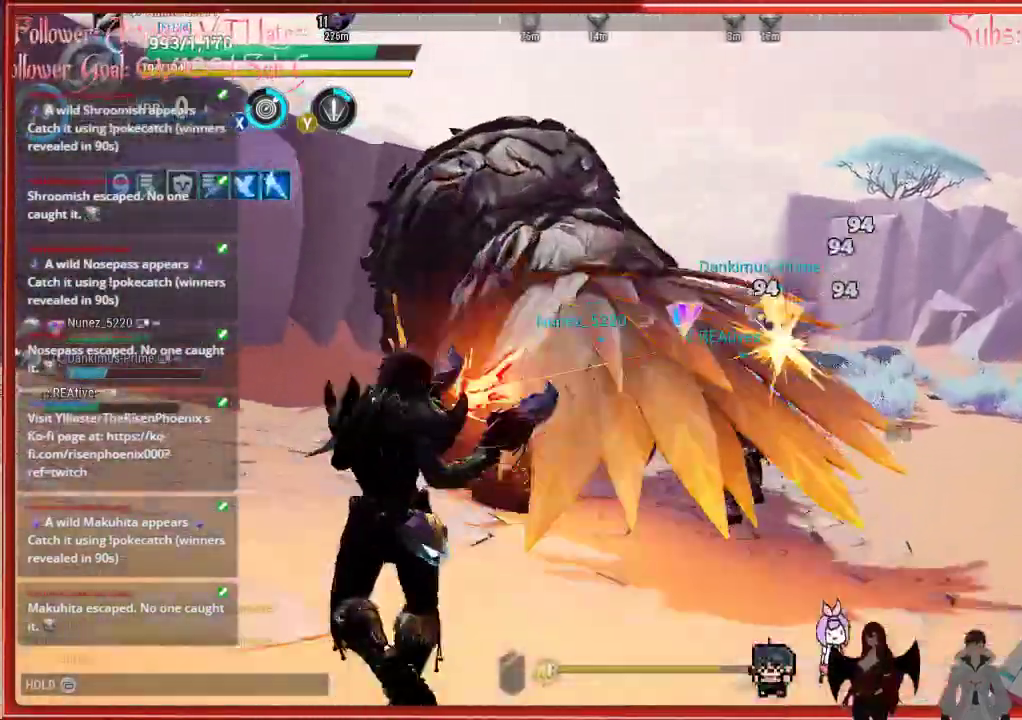
{"buttons": ["R2"], "left_stick": "up-left", "right_stick": "up-right", "events": [[333, "left_stick", "up-left"], [467, "right_stick", "up-right"]]}
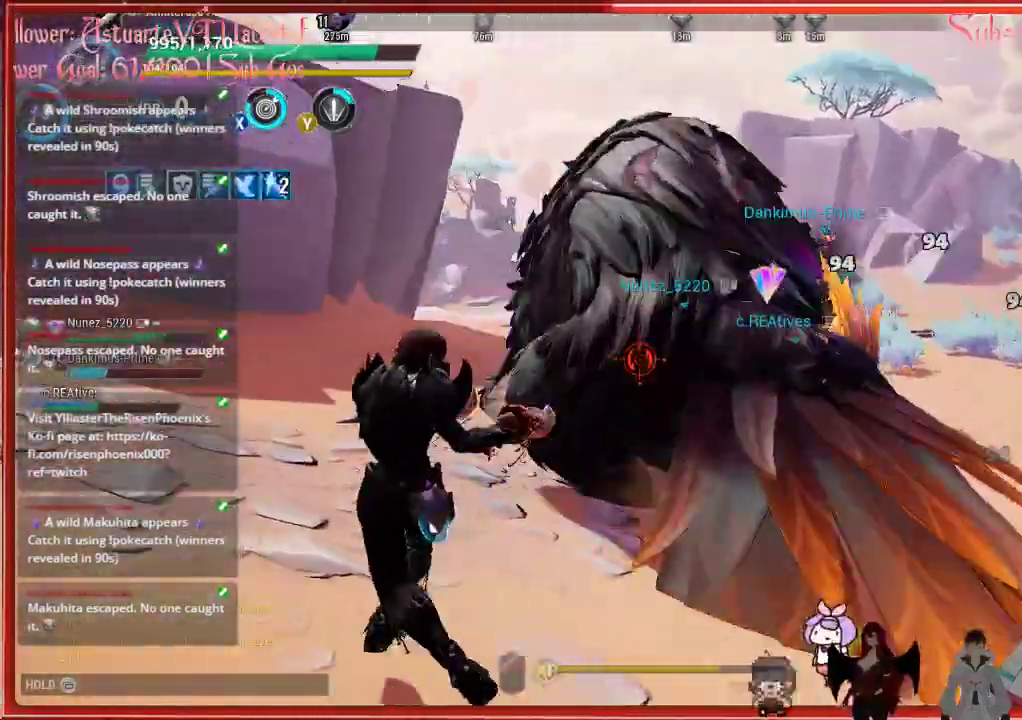
{"buttons": ["R2"], "left_stick": "up", "right_stick": "right", "events": [[17, "left_stick", "up"], [100, "right_stick", "center"], [433, "right_stick", "right"]]}
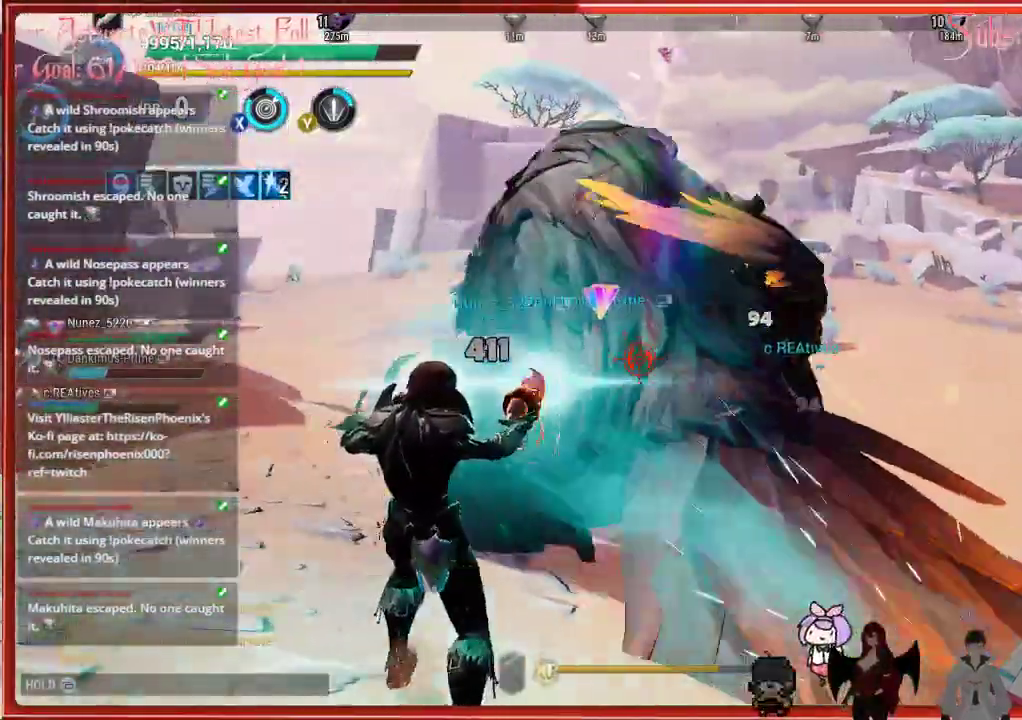
{"buttons": ["R2"], "left_stick": "down-left", "right_stick": "center", "events": [[17, "left_stick", "center"], [100, "right_stick", "center"], [217, "left_stick", "down"], [333, "left_stick", "down-left"]]}
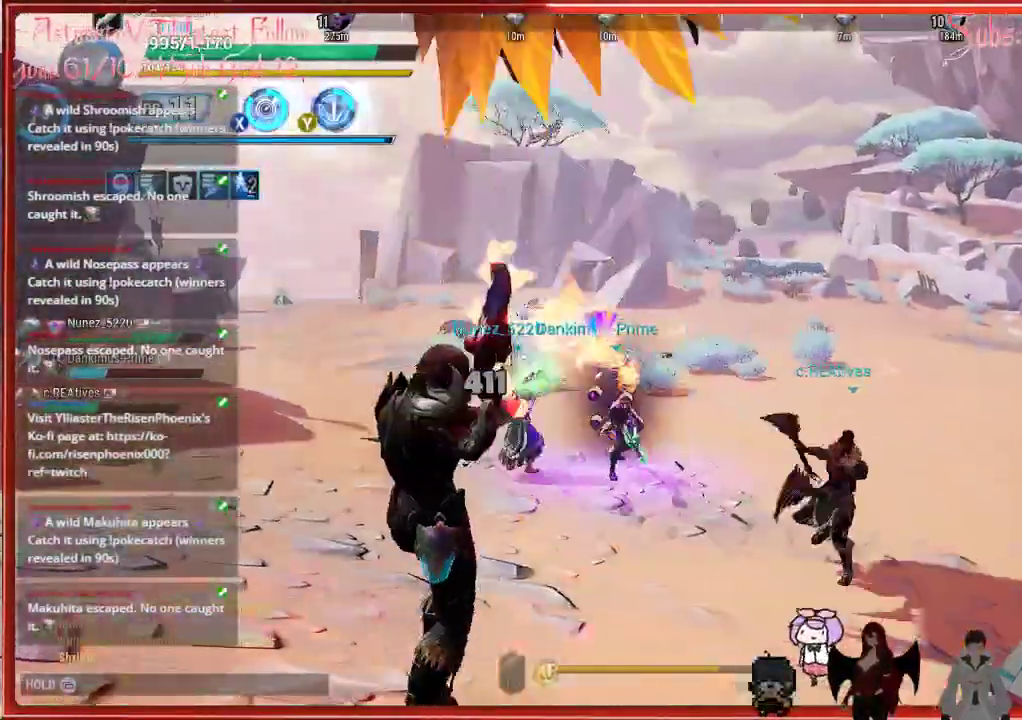
{"buttons": [], "left_stick": "left", "right_stick": "center", "events": [[167, "R2", "up"], [433, "left_stick", "left"]]}
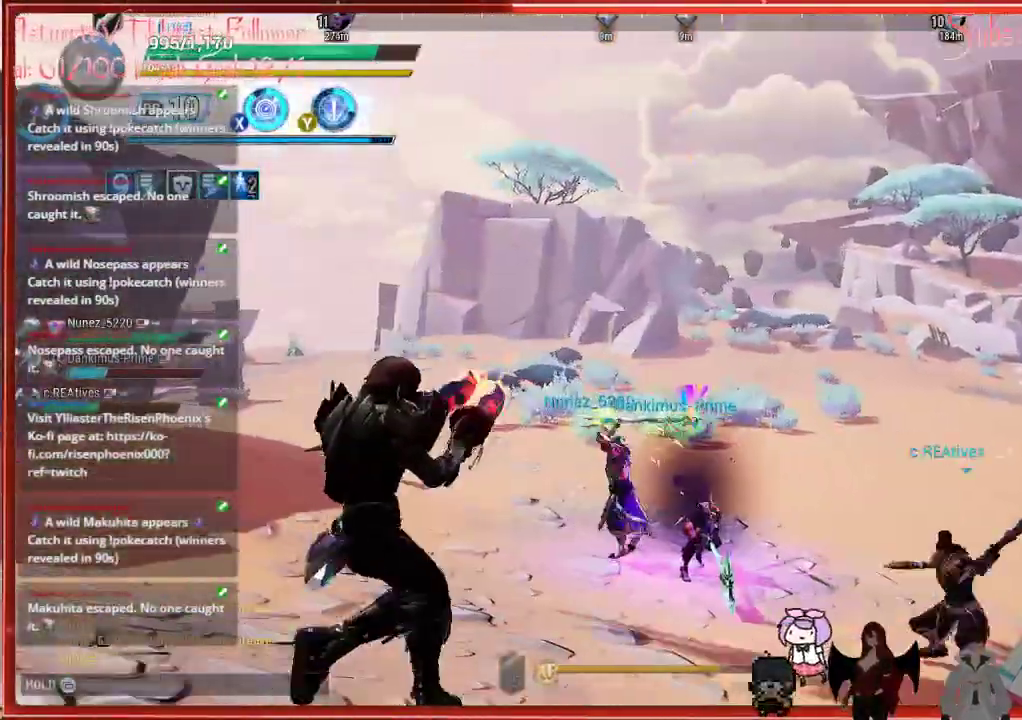
{"buttons": [], "left_stick": "up-left", "right_stick": "center", "events": [[67, "left_stick", "up-left"], [183, "B", "down"], [483, "B", "up"]]}
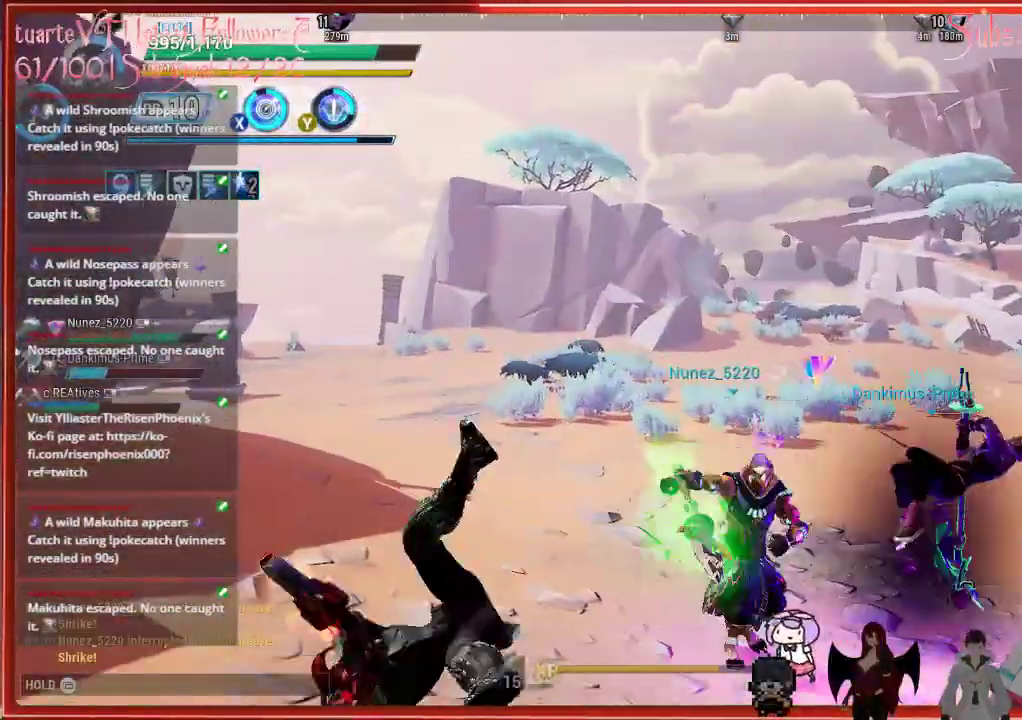
{"buttons": [], "left_stick": "up-left", "right_stick": "center", "events": [[300, "B", "down"], [400, "B", "up"]]}